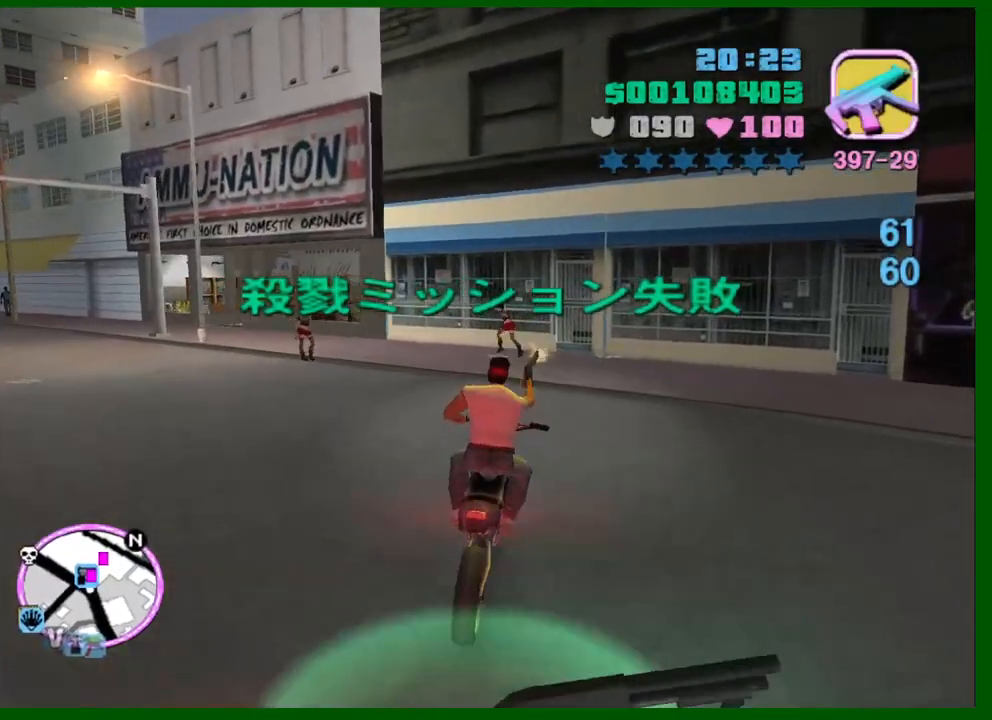
Gameplay with keyboard and mouse; each line is a JSON object with the keys and mouse buttons held at the frame after it. "events" lists presses ("down") and releases ("up") of "1", "2", "3", "4", "5", "a", "c", "caps_lock", "ctrl", "d", "down", "e", "escape", "f", "f1", "f2", "f3", "g", "h", "q", "right", "s", "shift", "space", "tab", "up", "v", "w", "x", "y", "z", "mouse_left", "mouse_middle", "mouse_right", "mouse_wheel_up" and "mouse_wheel_down" between this image and that frame as [ms after this image, input, new state], when the widget could be followed in between. "mouse_left", "mouse_middle", "mouse_right", "mouse_wheel_up", "mouse_wheel_down" = the "left", "middle", "right", "wheel_up", "wheel_down" buttons of the "mouse" list. No other keys are recorded. Not read: left mouse_move.
{"keys": ["a", "space"], "mouse": [], "events": [[83, "a", "down"], [267, "w", "up"], [400, "mouse_left", "up"], [400, "space", "down"]]}
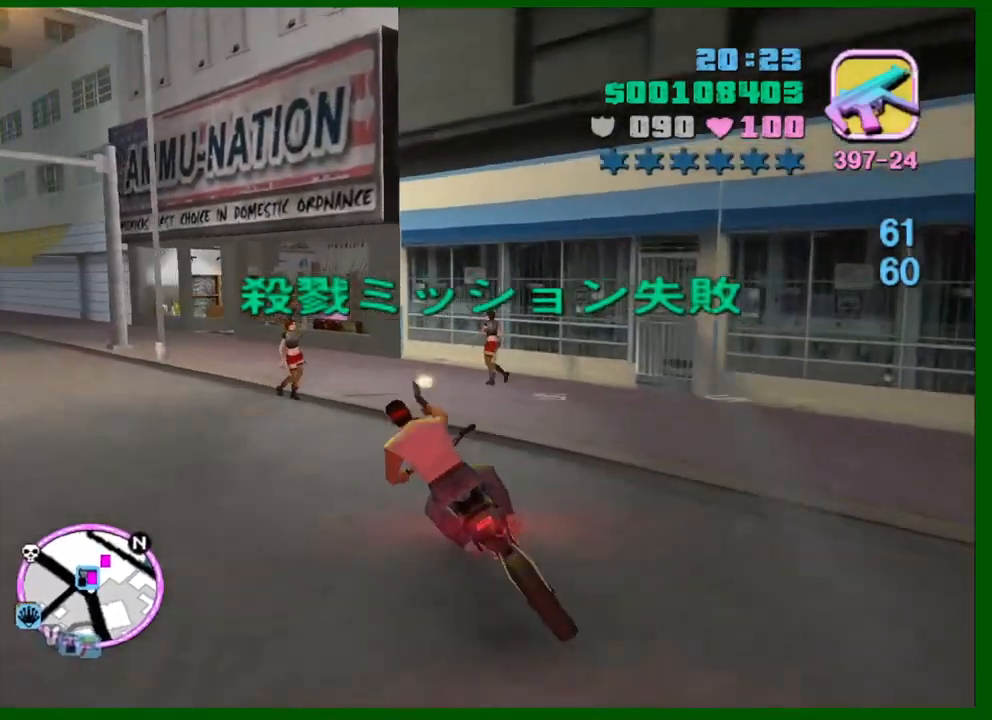
{"keys": ["d"], "mouse": [], "events": [[133, "a", "up"], [183, "d", "down"], [233, "space", "up"]]}
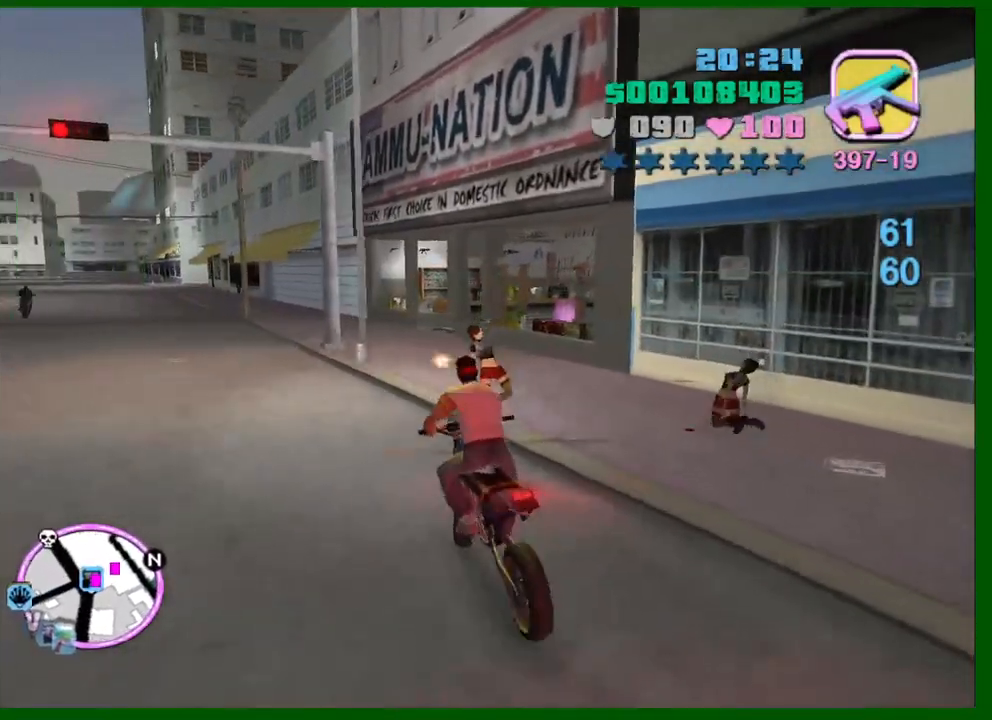
{"keys": ["a", "w"], "mouse": [], "events": [[17, "d", "up"], [67, "a", "down"], [67, "w", "down"]]}
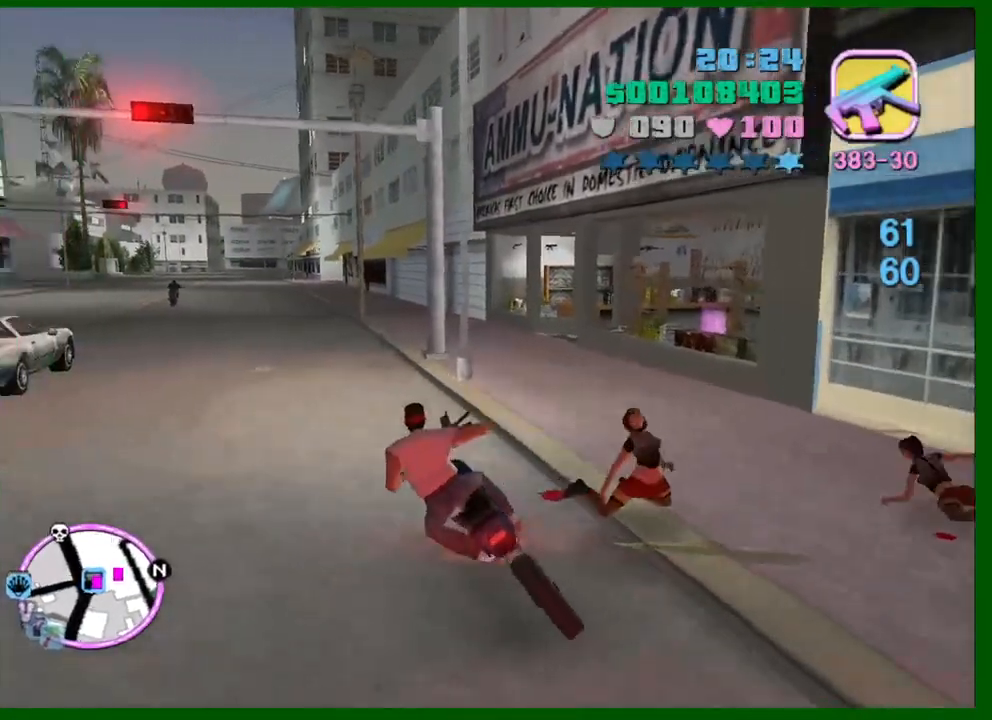
{"keys": ["a", "w"], "mouse": [], "events": [[117, "e", "down"], [167, "space", "down"], [300, "e", "up"], [400, "space", "up"]]}
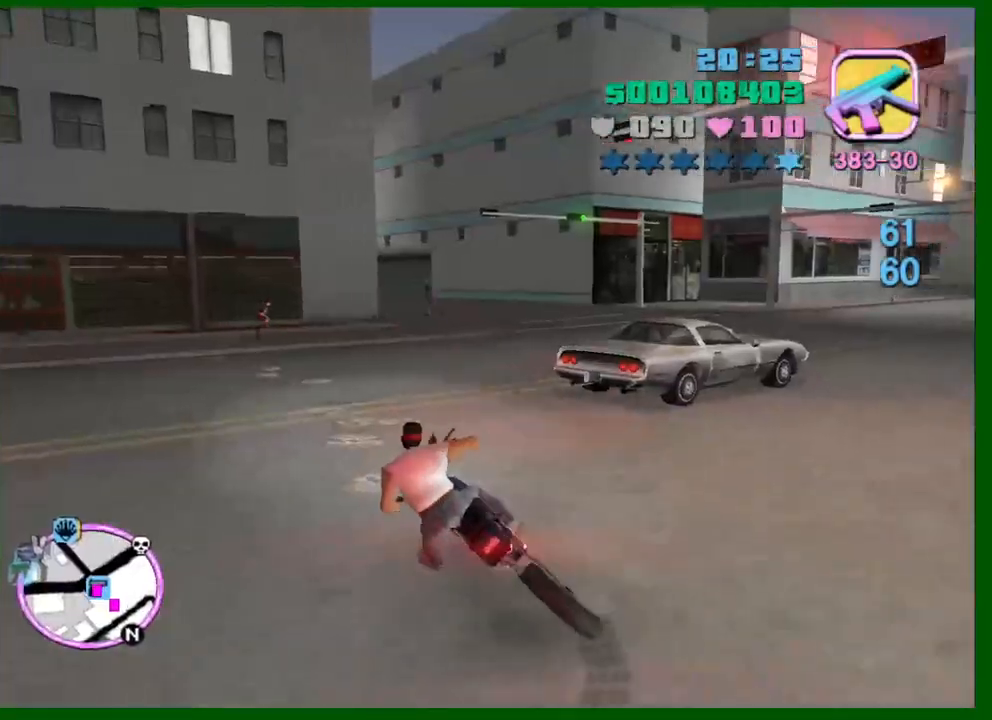
{"keys": [], "mouse": [], "events": [[367, "w", "up"], [417, "a", "up"]]}
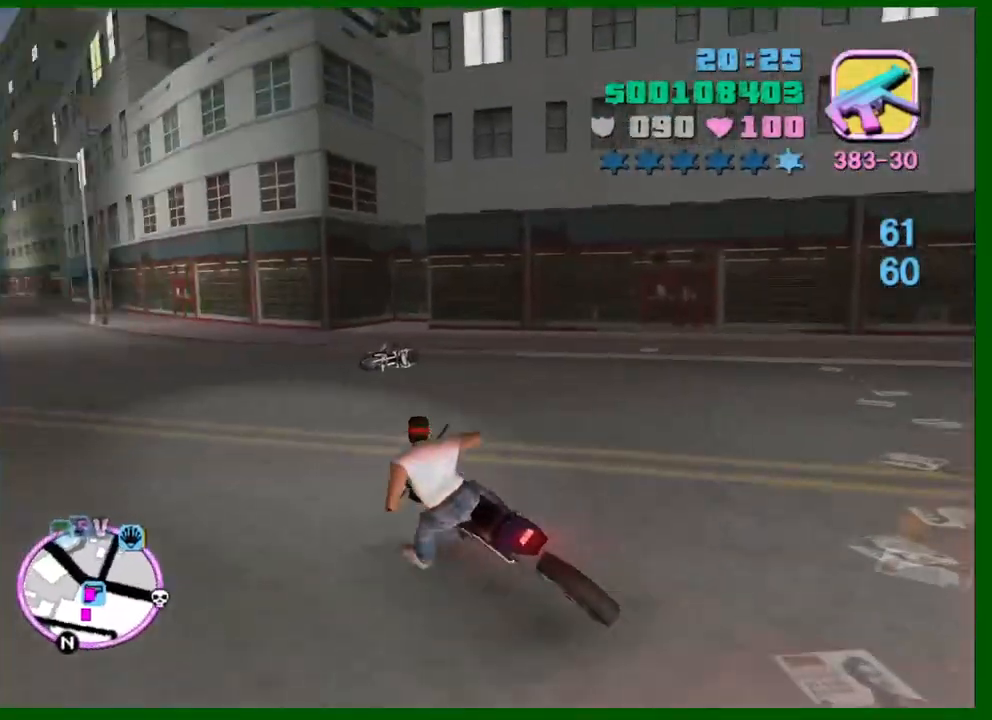
{"keys": ["s"], "mouse": [], "events": [[17, "d", "down"], [300, "d", "up"], [383, "s", "down"]]}
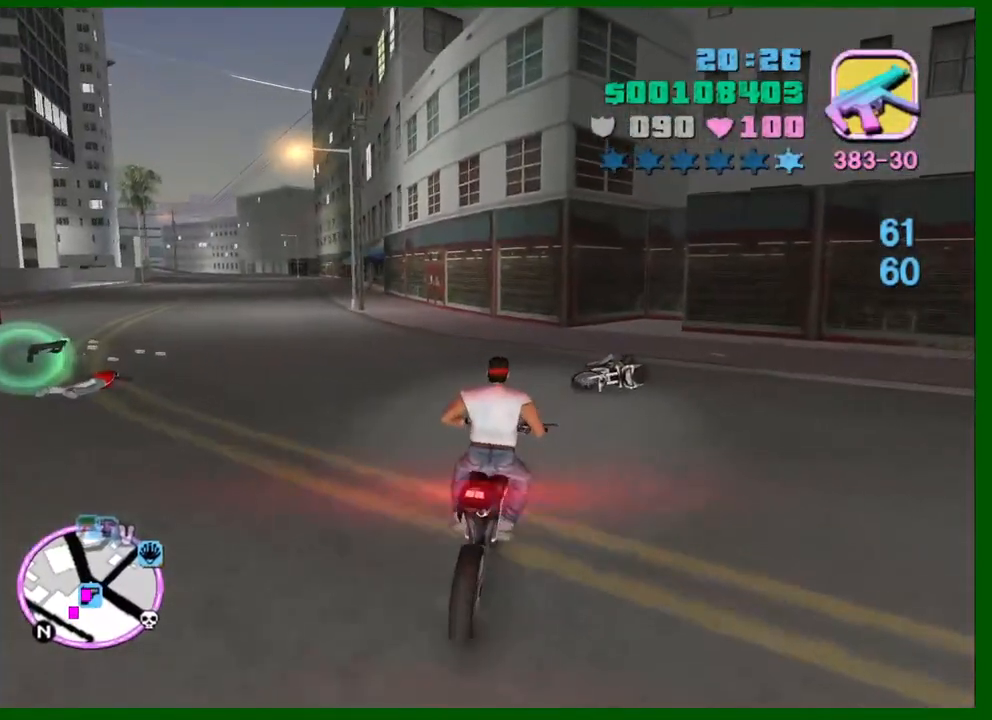
{"keys": ["w"], "mouse": [], "events": [[83, "s", "up"], [117, "f", "down"], [167, "f", "up"], [217, "f", "down"], [300, "f", "up"], [450, "w", "down"]]}
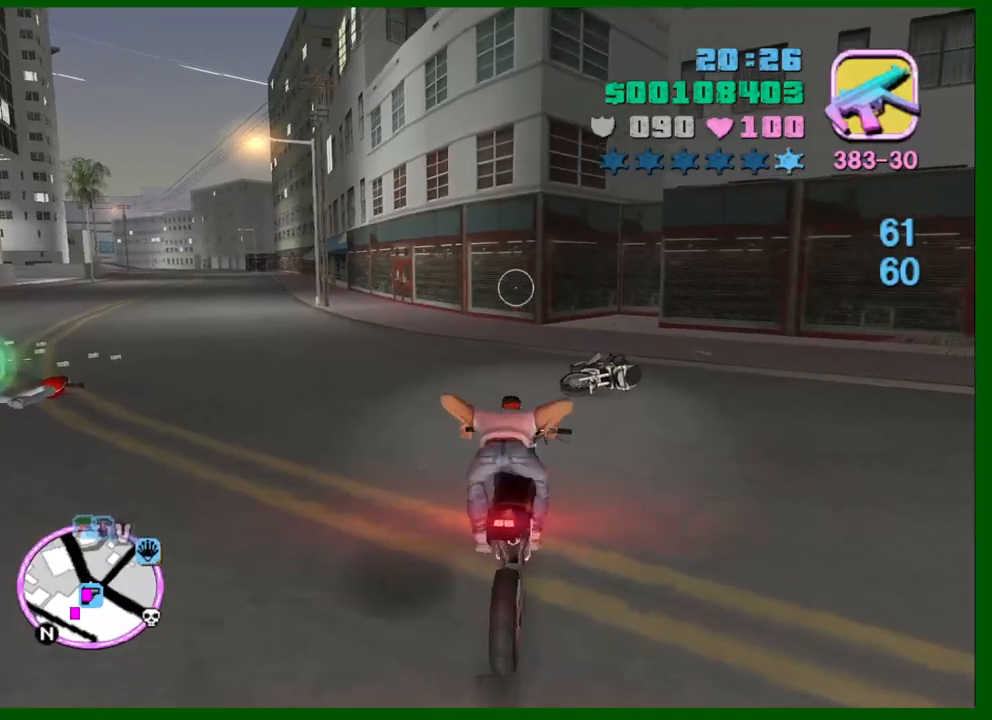
{"keys": ["shift", "w"], "mouse": [], "events": [[50, "shift", "down"]]}
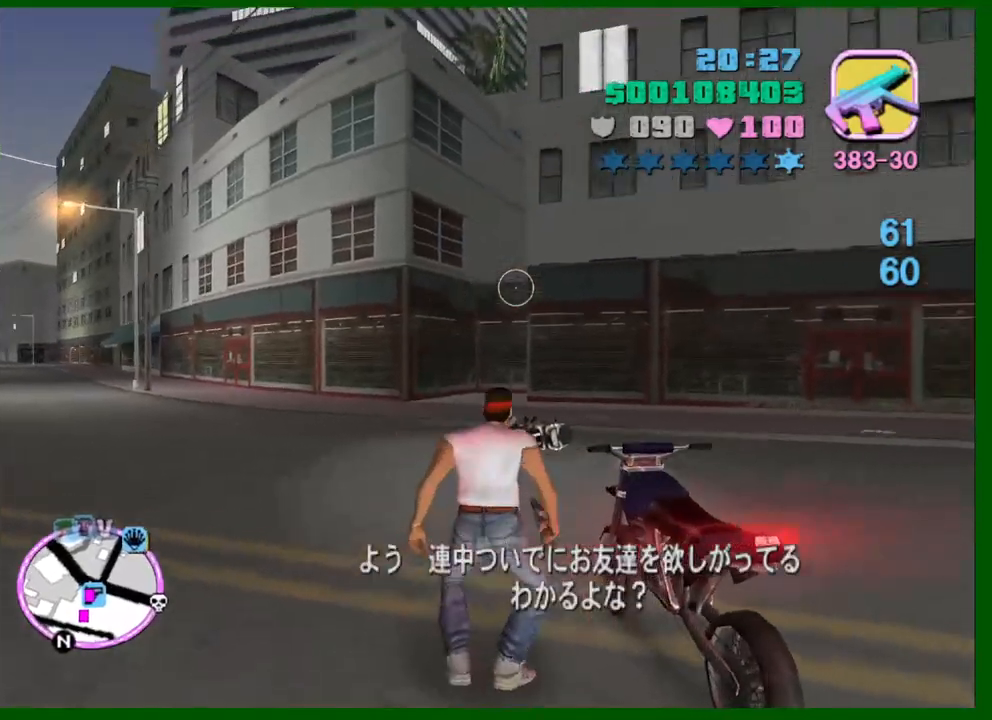
{"keys": ["shift", "w"], "mouse": [], "events": []}
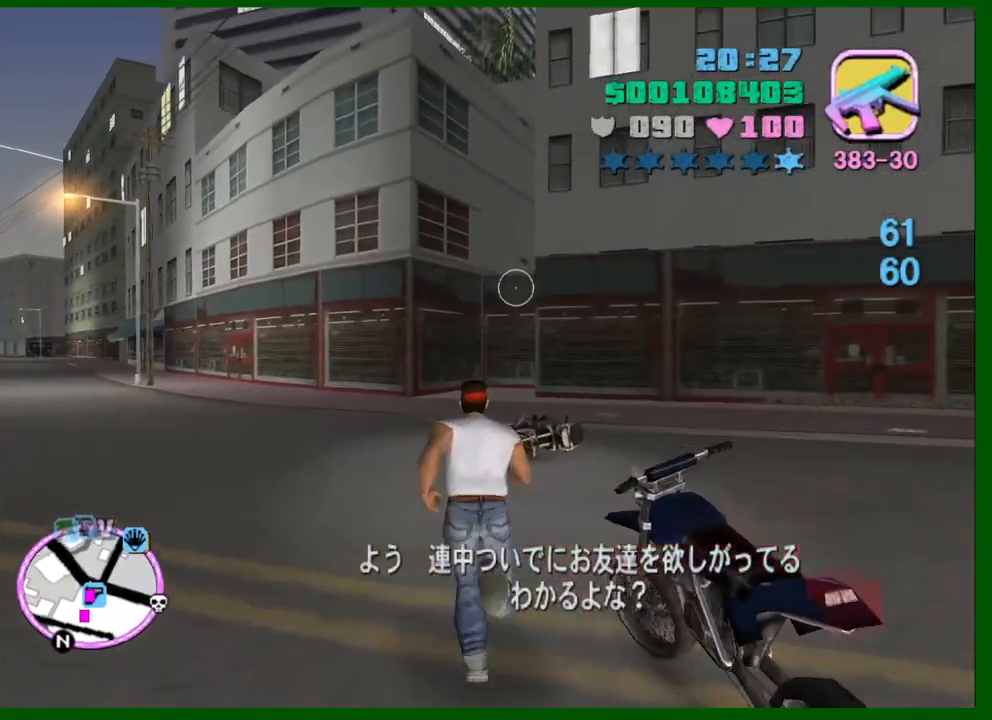
{"keys": ["shift", "w"], "mouse": [], "events": []}
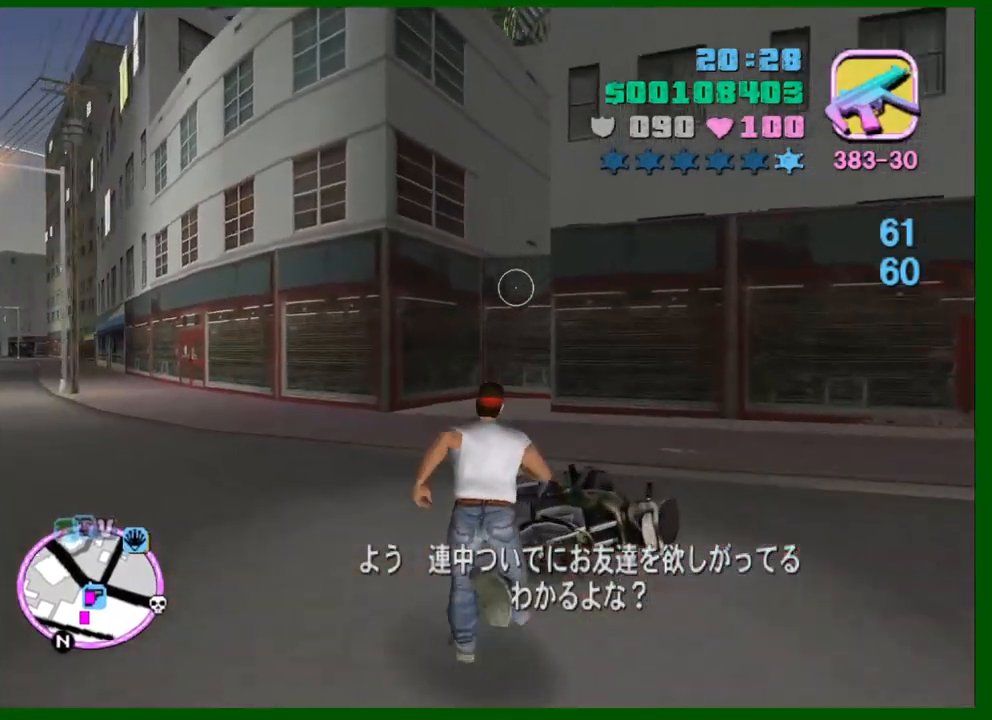
{"keys": [], "mouse": [], "events": [[83, "f", "down"], [83, "shift", "up"], [183, "f", "up"], [183, "w", "up"]]}
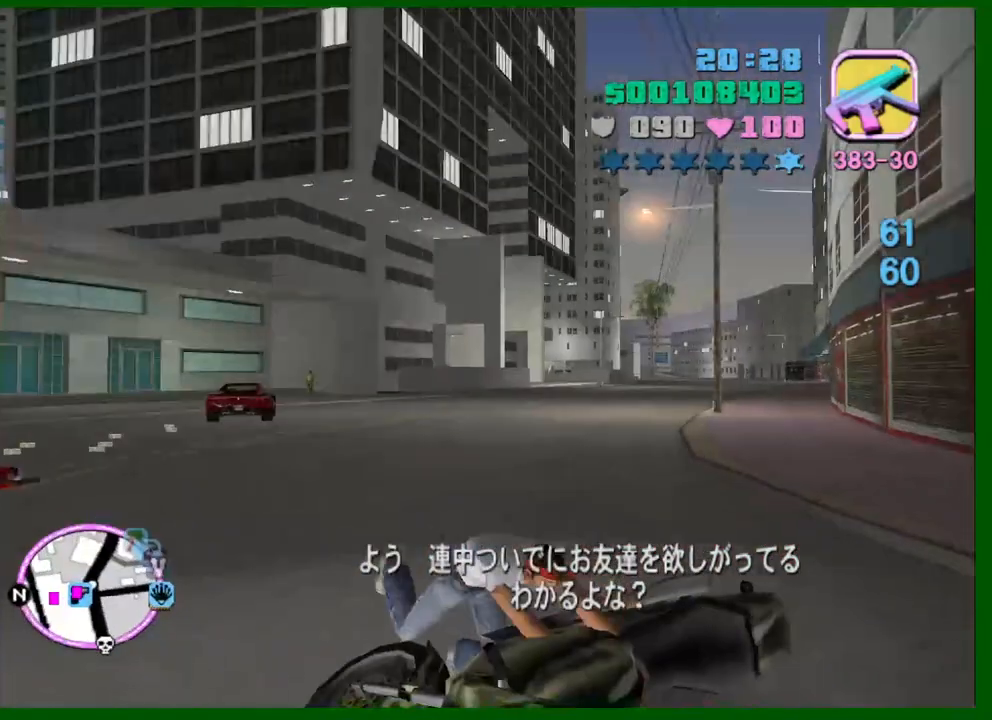
{"keys": [], "mouse": [], "events": []}
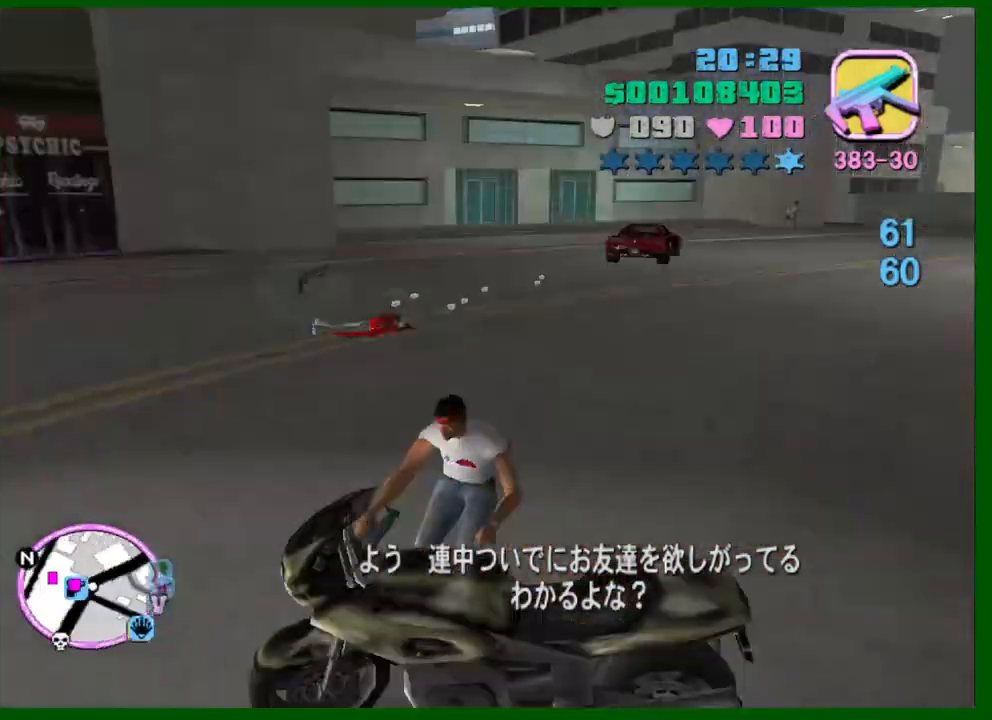
{"keys": ["d", "w"], "mouse": [], "events": [[300, "w", "down"], [350, "d", "down"]]}
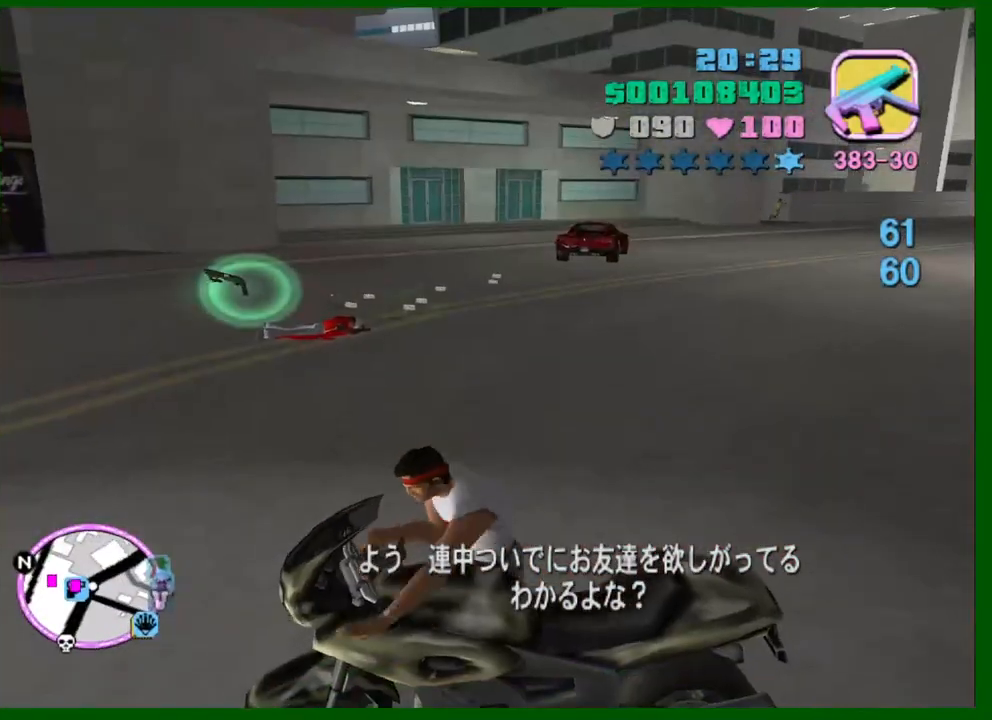
{"keys": ["d", "w"], "mouse": [], "events": []}
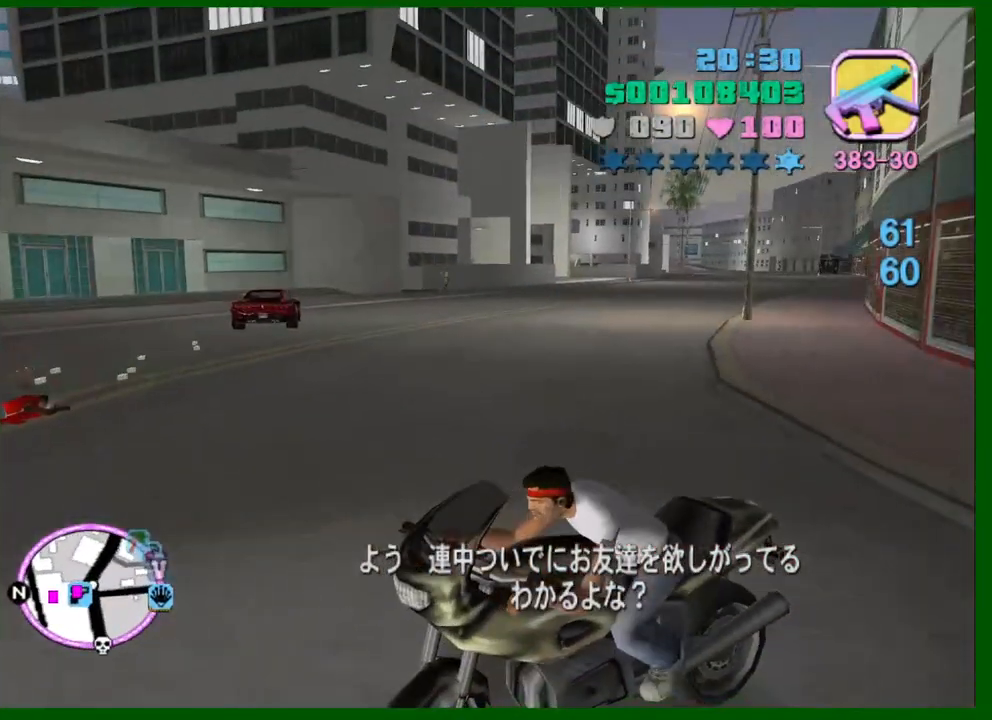
{"keys": ["d", "w"], "mouse": [], "events": []}
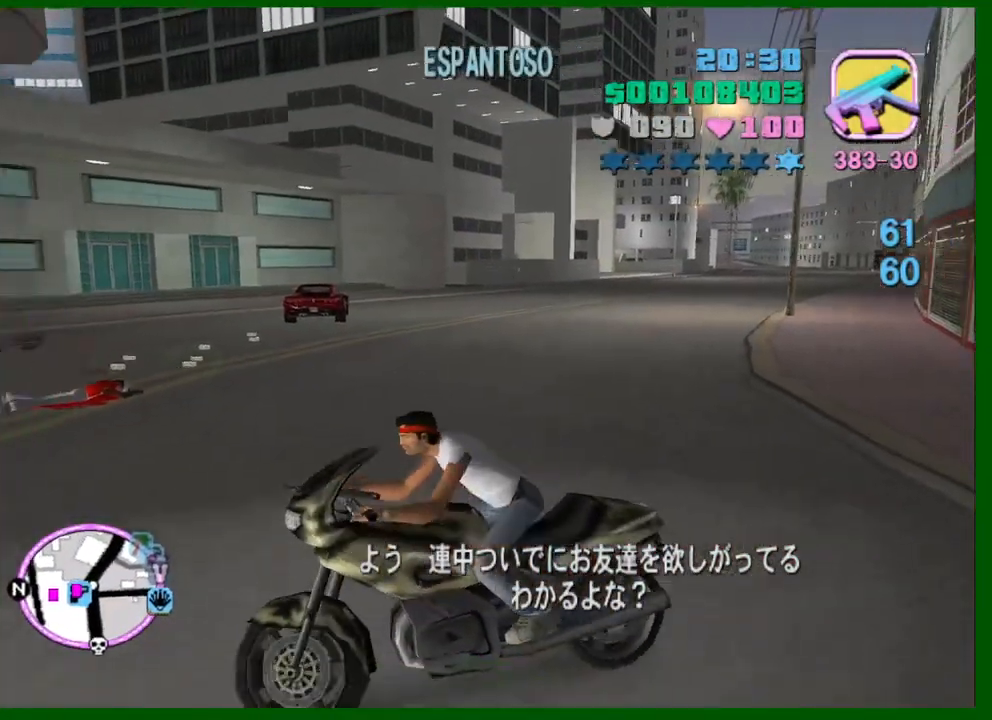
{"keys": ["d", "q", "space", "w"], "mouse": [], "events": [[500, "q", "down"], [500, "space", "down"]]}
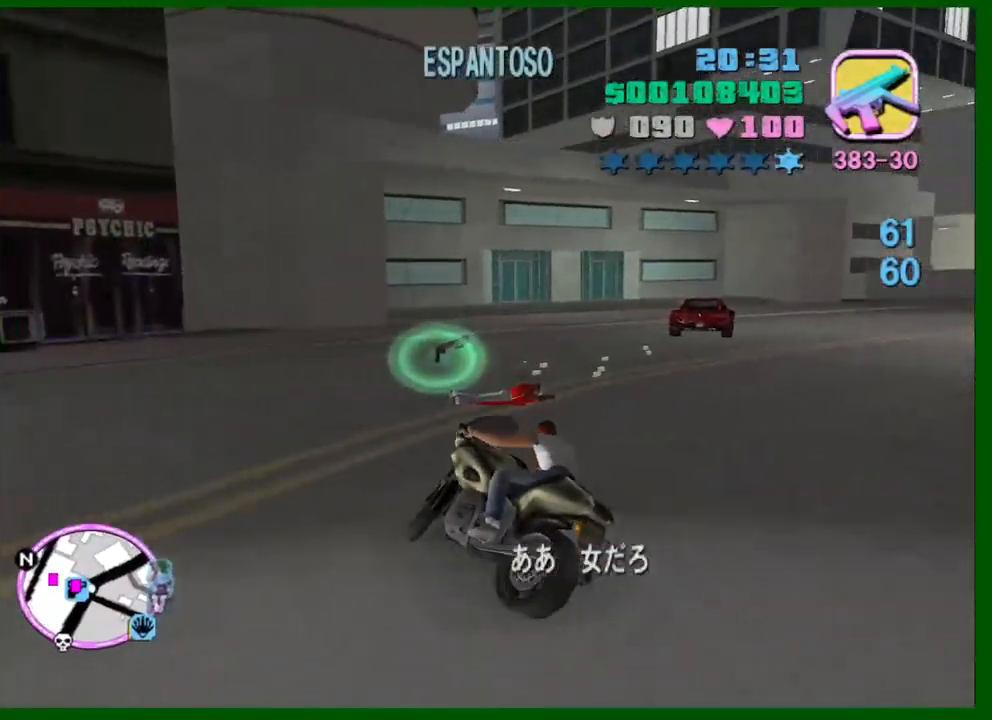
{"keys": ["d", "w"], "mouse": [], "events": [[50, "q", "up"], [50, "space", "up"]]}
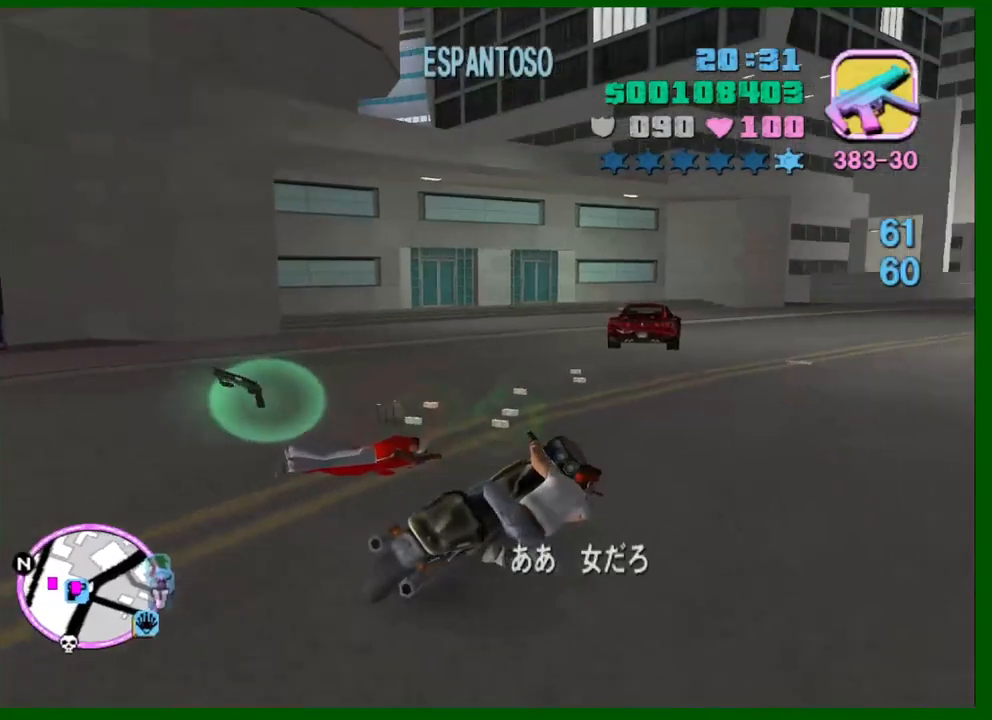
{"keys": ["w"], "mouse": [], "events": [[17, "d", "up"], [17, "mouse_right", "down"], [100, "mouse_right", "up"], [300, "mouse_right", "down"], [333, "d", "down"], [433, "d", "up"], [433, "mouse_right", "up"]]}
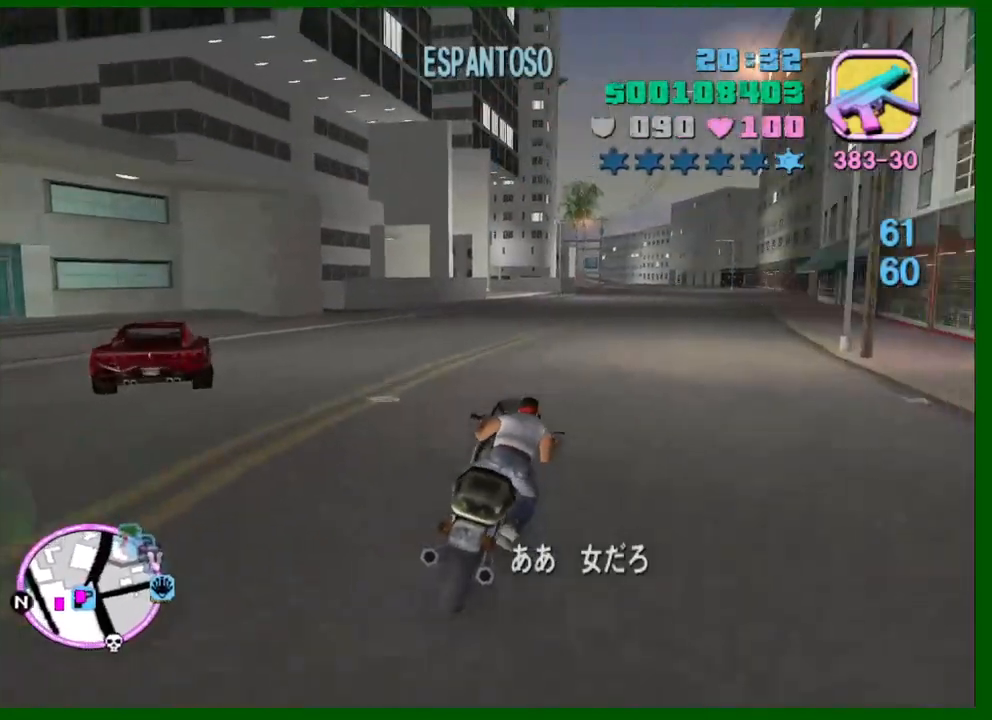
{"keys": ["d", "w"], "mouse": ["right"], "events": [[67, "mouse_right", "down"], [167, "d", "down"], [267, "d", "up"], [267, "mouse_right", "up"], [400, "d", "down"], [450, "mouse_right", "down"]]}
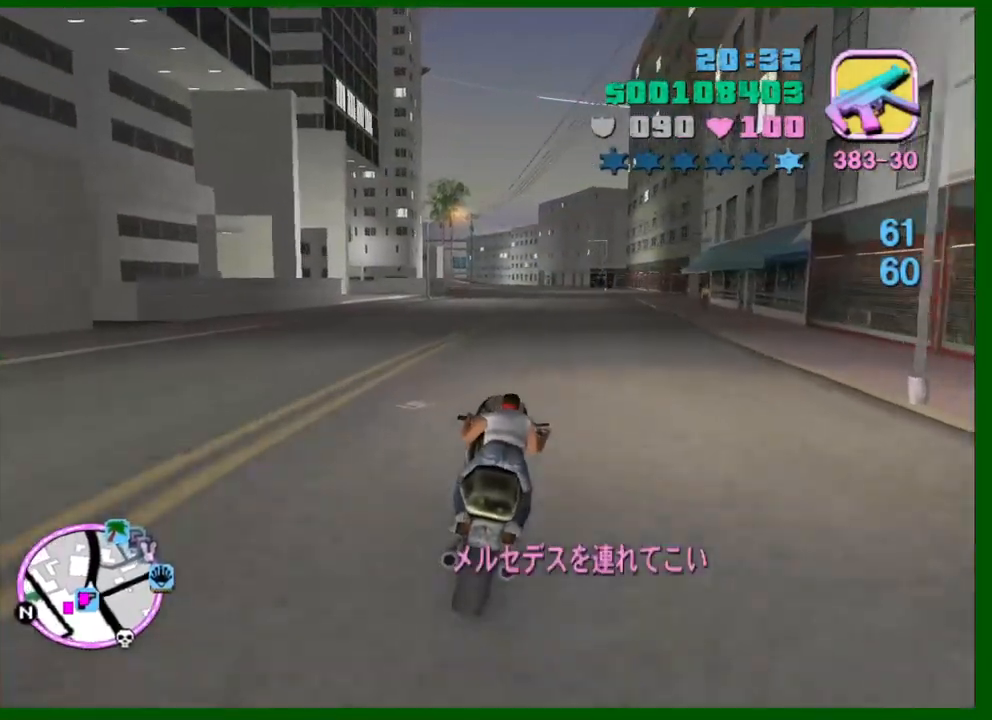
{"keys": ["d", "w"], "mouse": [], "events": [[50, "d", "up"], [83, "mouse_right", "up"], [317, "mouse_right", "down"], [417, "d", "down"], [467, "mouse_right", "up"]]}
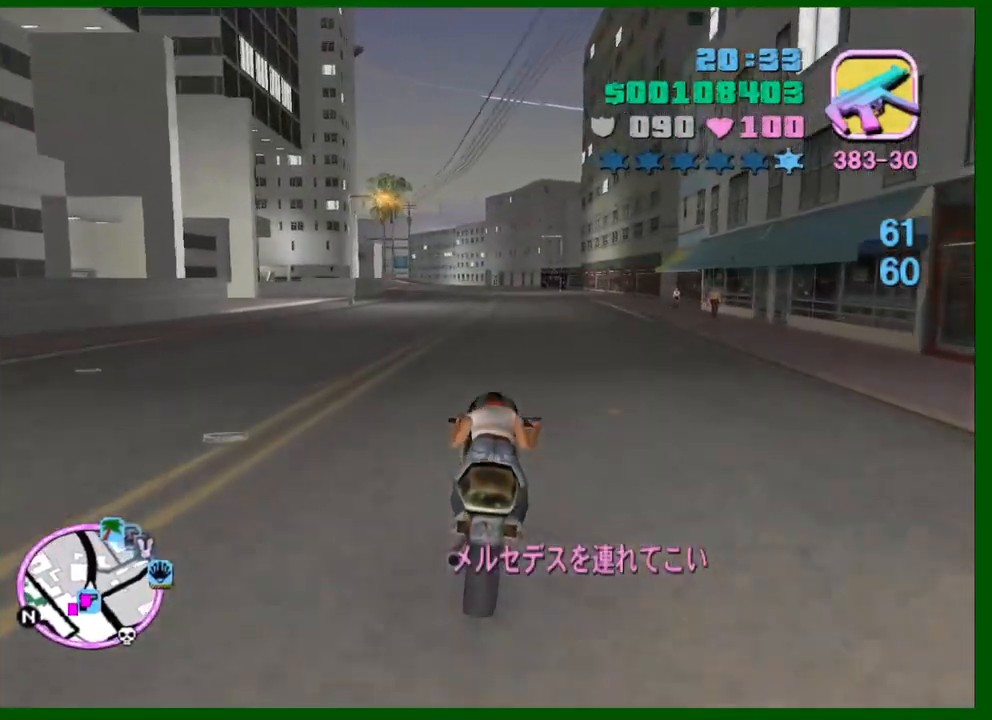
{"keys": ["w"], "mouse": [], "events": [[17, "d", "up"], [150, "mouse_right", "down"], [333, "mouse_right", "up"]]}
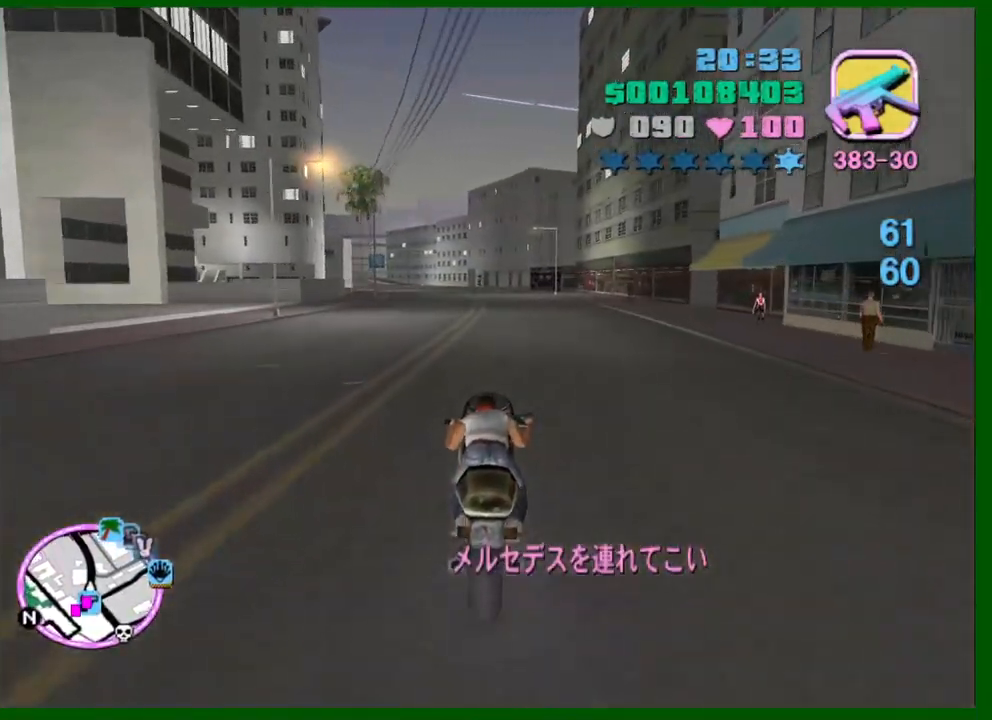
{"keys": ["w"], "mouse": ["right"], "events": [[33, "mouse_right", "down"], [217, "mouse_right", "up"], [400, "mouse_right", "down"]]}
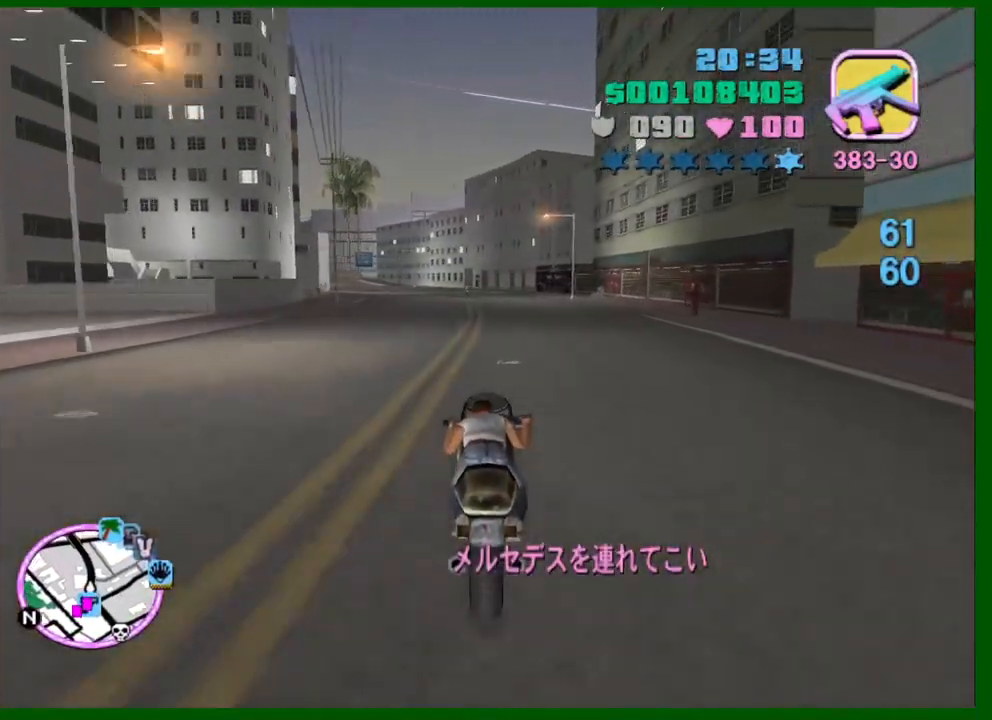
{"keys": ["w"], "mouse": [], "events": [[50, "mouse_right", "up"], [283, "mouse_right", "down"], [317, "a", "down"], [417, "a", "up"], [417, "mouse_right", "up"]]}
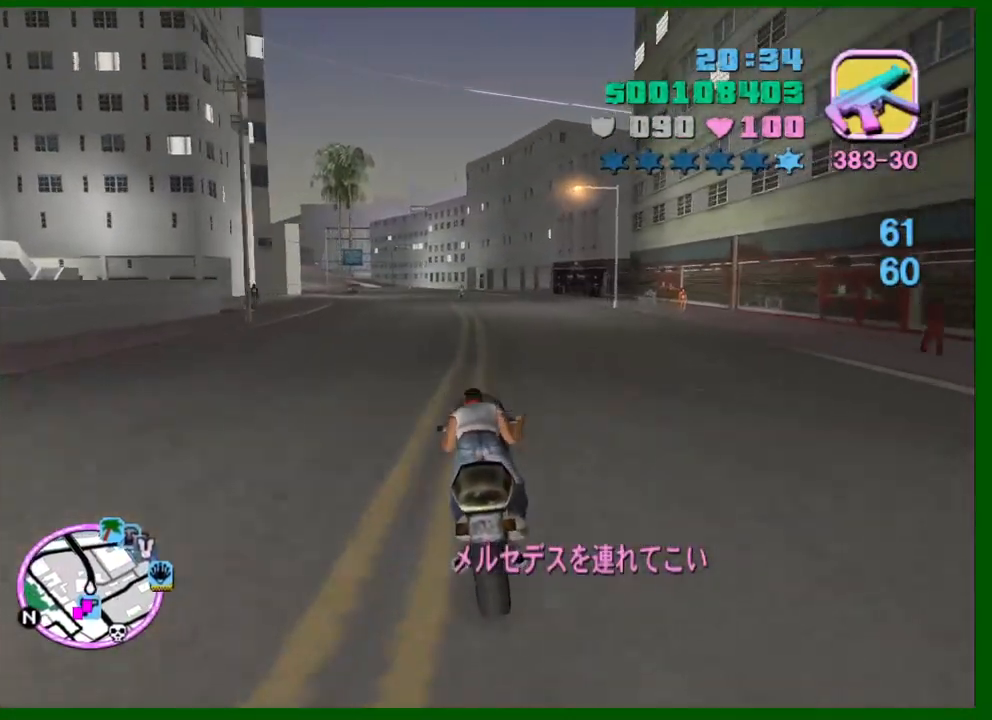
{"keys": ["a", "w"], "mouse": ["right"], "events": [[150, "a", "down"], [200, "a", "up"], [333, "a", "down"], [383, "mouse_right", "down"]]}
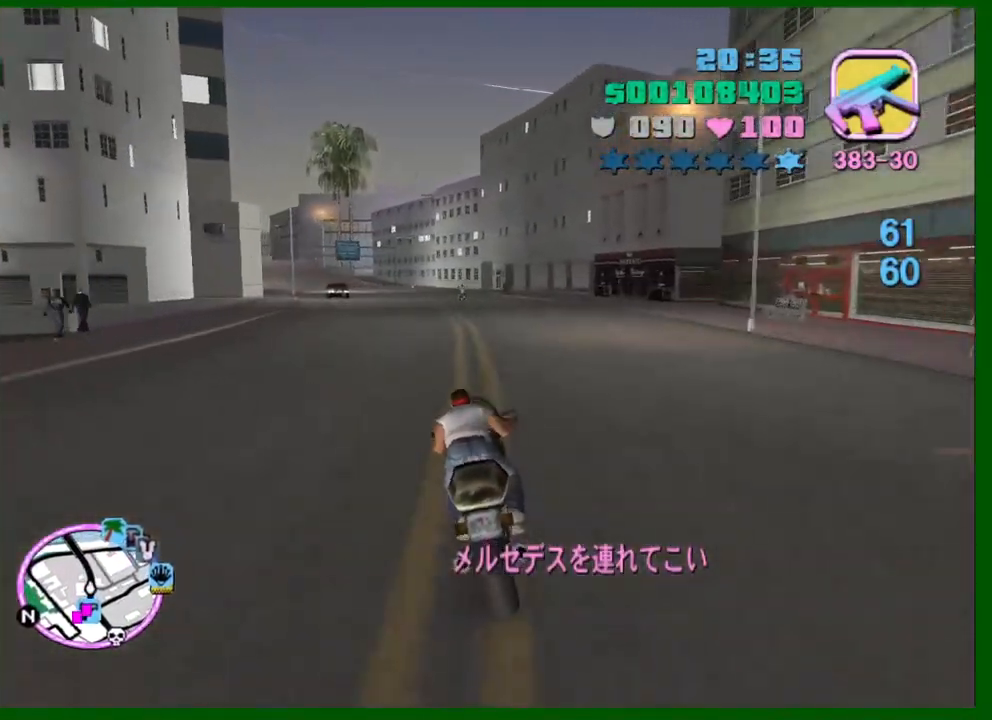
{"keys": ["w"], "mouse": [], "events": [[67, "mouse_right", "up"], [117, "a", "up"], [317, "mouse_right", "down"], [350, "a", "down"], [400, "mouse_right", "up"], [450, "a", "up"]]}
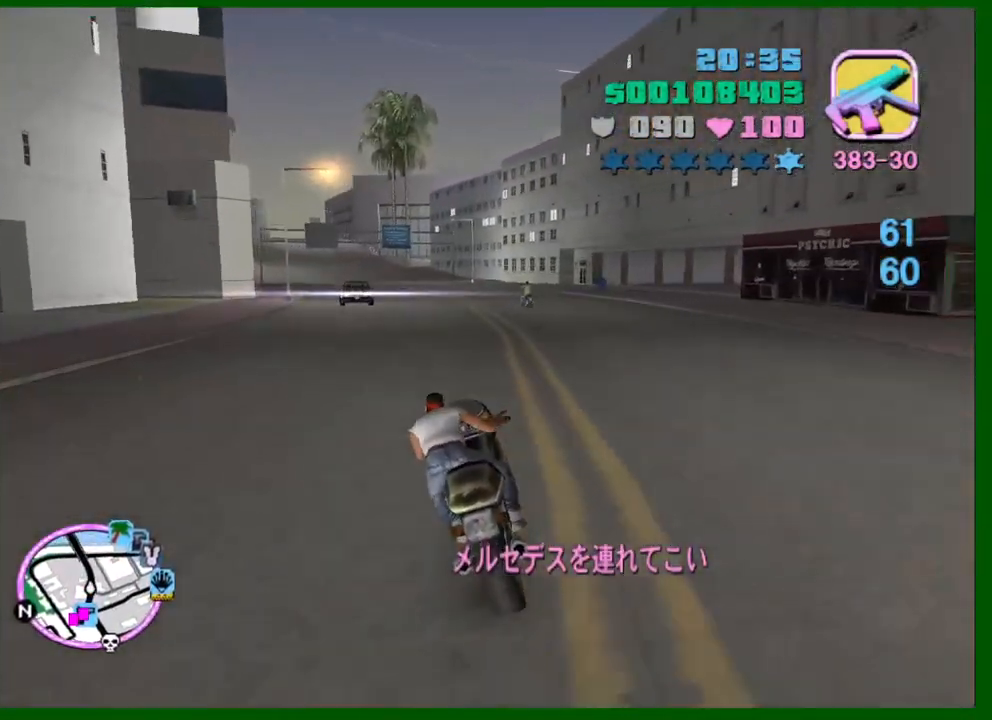
{"keys": ["w"], "mouse": [], "events": [[183, "mouse_right", "down"], [233, "a", "down"], [317, "a", "up"], [317, "mouse_right", "up"]]}
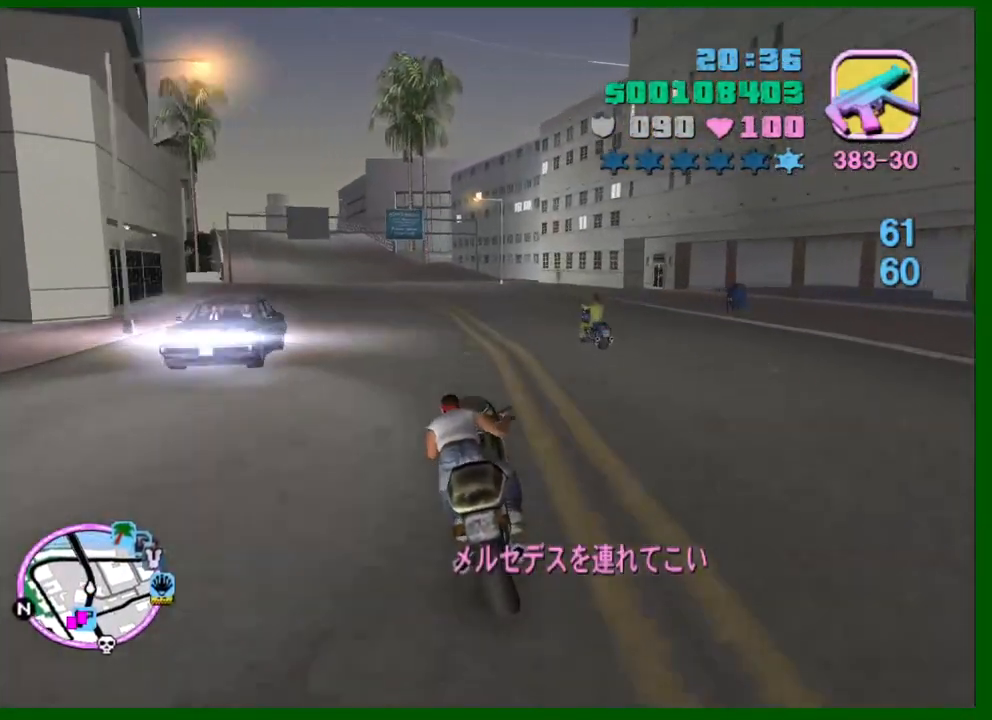
{"keys": ["a", "w"], "mouse": ["right"], "events": [[17, "a", "down"], [67, "mouse_right", "down"], [150, "a", "up"], [250, "a", "down"], [250, "mouse_right", "up"], [433, "mouse_right", "down"]]}
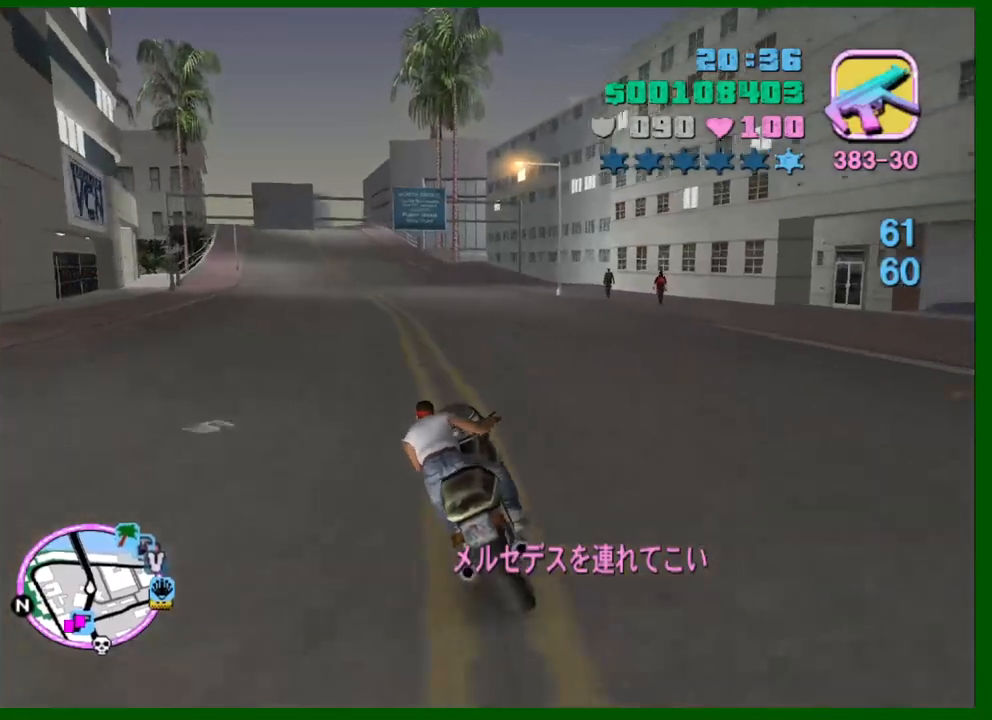
{"keys": ["a", "w"], "mouse": [], "events": [[67, "mouse_right", "up"], [167, "a", "up"], [317, "mouse_right", "down"], [400, "a", "down"], [500, "mouse_right", "up"]]}
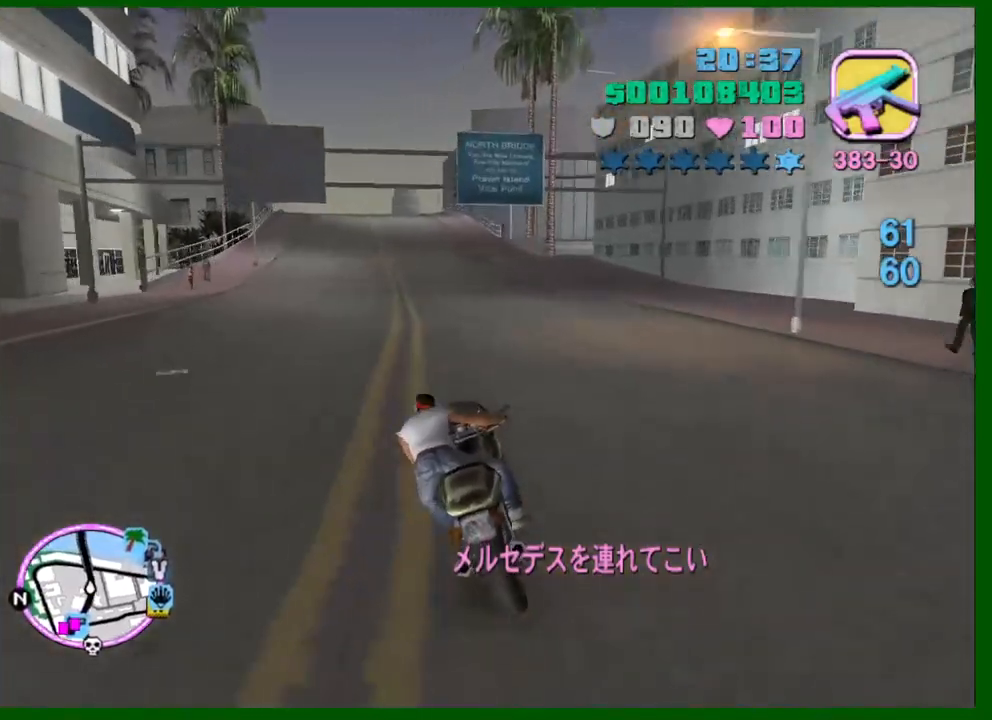
{"keys": ["a", "w"], "mouse": [], "events": [[50, "a", "up"], [183, "a", "down"], [183, "mouse_right", "down"], [317, "a", "up"], [317, "mouse_right", "up"], [467, "a", "down"]]}
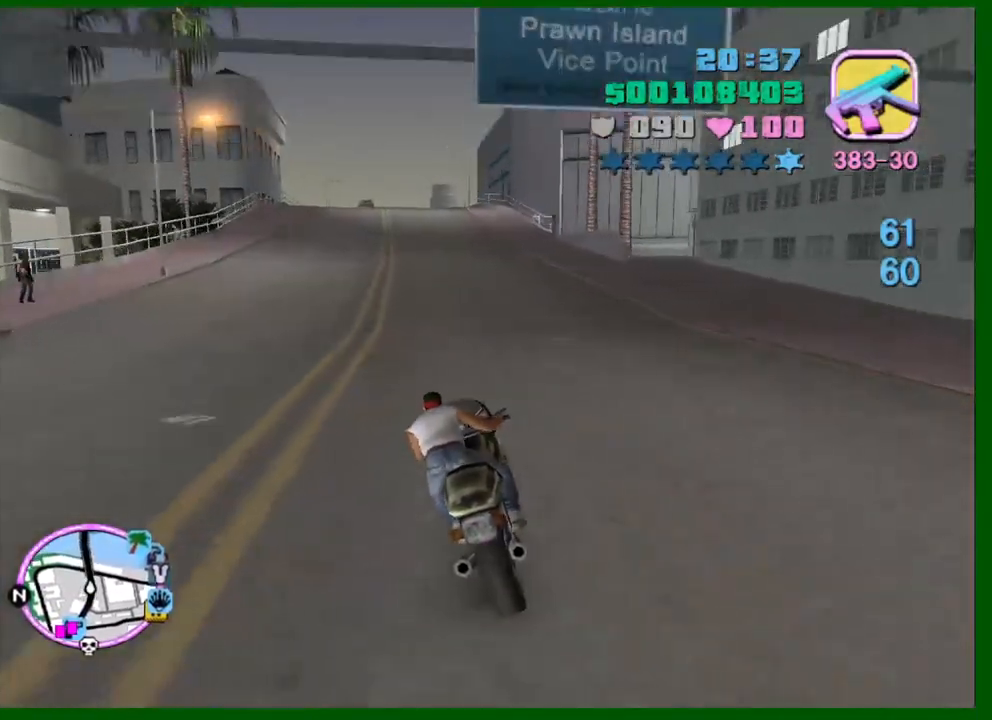
{"keys": ["w"], "mouse": ["right"], "events": [[17, "mouse_right", "down"], [100, "a", "up"], [200, "mouse_right", "up"], [300, "a", "down"], [383, "mouse_right", "down"], [433, "a", "up"]]}
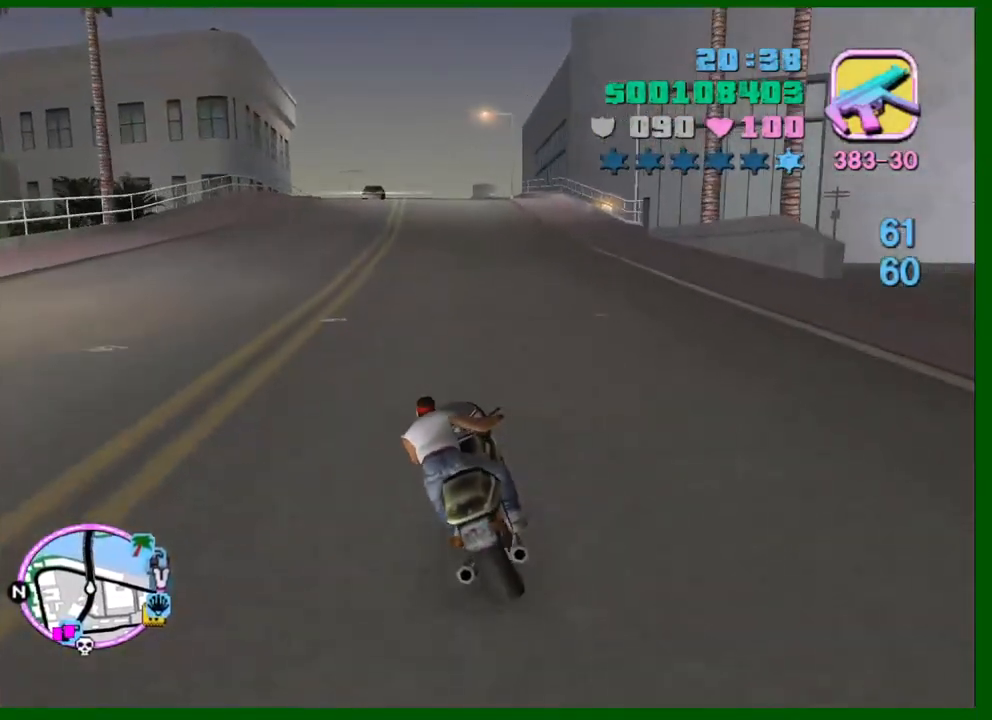
{"keys": ["w"], "mouse": [], "events": [[83, "mouse_right", "up"], [117, "a", "down"], [167, "a", "up"], [267, "mouse_right", "down"], [400, "mouse_right", "up"]]}